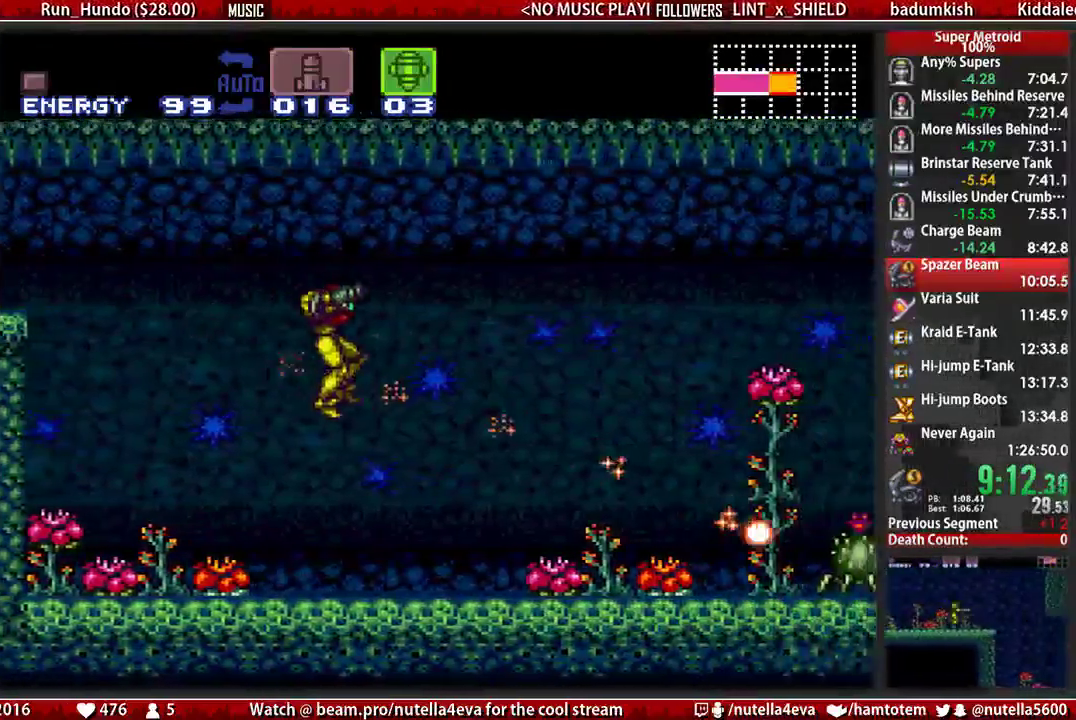
Gameplay with a controller (Nintendo layout); each line is a JSON object with the inputs held at the frame after it. "events" lists button and stick changes between this image and that frame as [ms after this image, input, new state], when the widget could be followed in between. Not read: L3 R3.
{"buttons": ["B", "DPAD_RIGHT"], "events": [[100, "X", "down"], [183, "B", "down"], [183, "X", "up"], [267, "SELECT", "down"], [333, "SELECT", "up"]]}
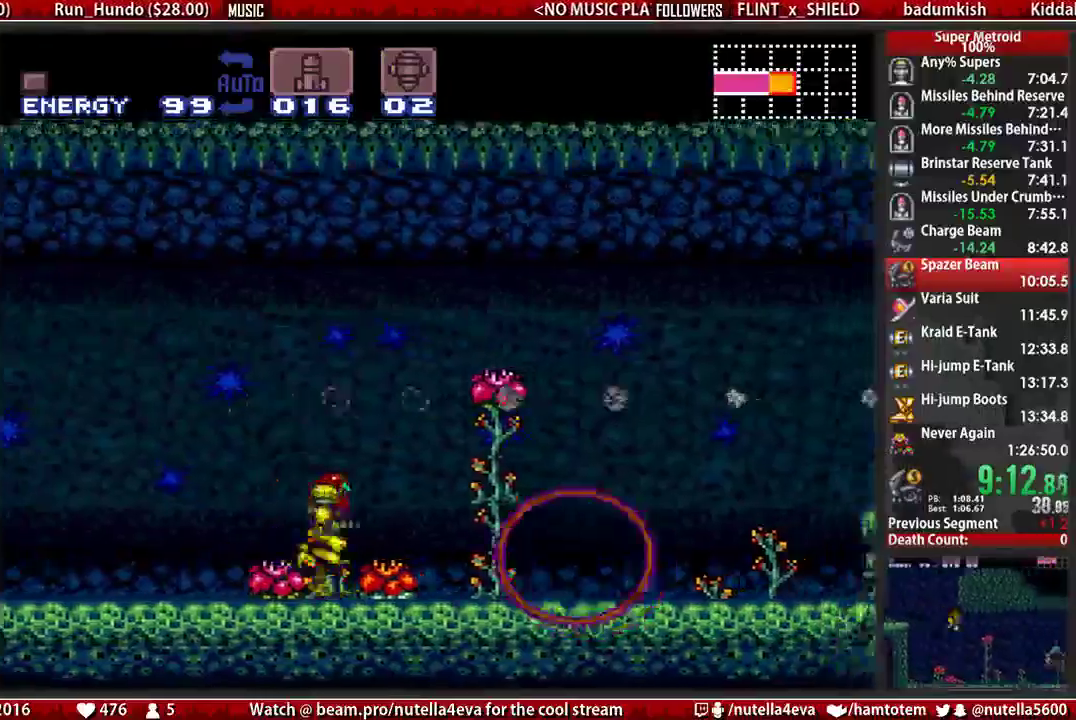
{"buttons": ["A", "DPAD_DOWN"], "events": [[383, "A", "down"], [383, "B", "up"], [467, "DPAD_DOWN", "down"], [467, "DPAD_RIGHT", "up"]]}
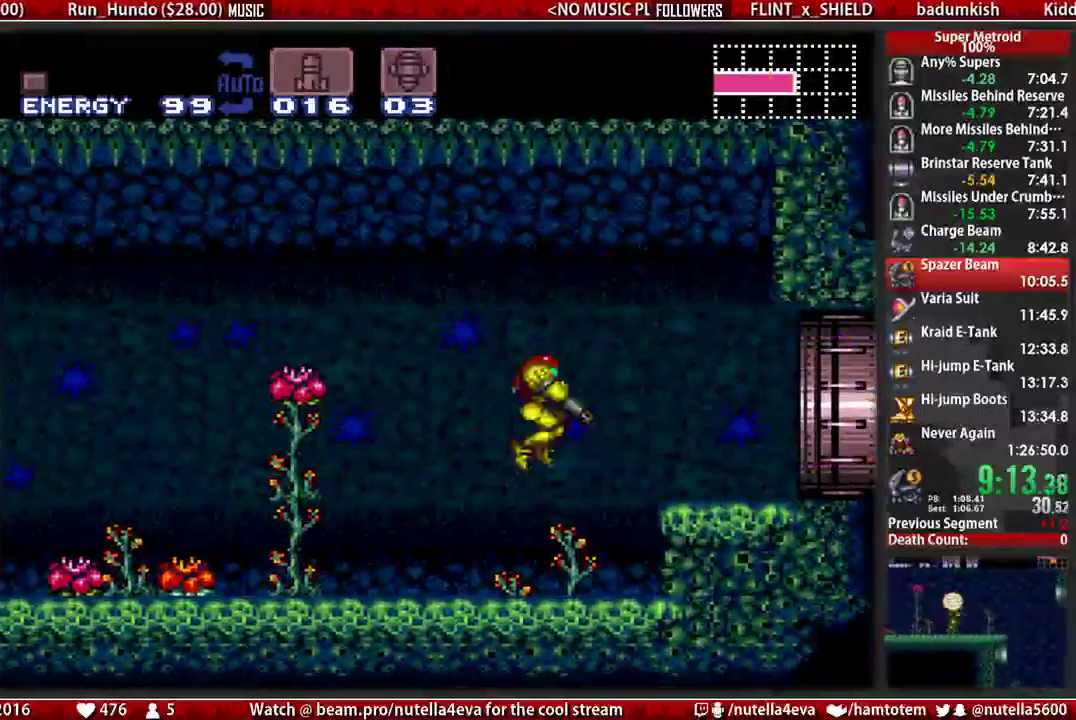
{"buttons": ["B", "DPAD_RIGHT"], "events": [[33, "A", "up"], [117, "A", "down"], [117, "DPAD_DOWN", "up"], [283, "DPAD_DOWN", "down"], [350, "A", "up"], [350, "DPAD_RIGHT", "down"], [433, "B", "down"], [433, "DPAD_DOWN", "up"]]}
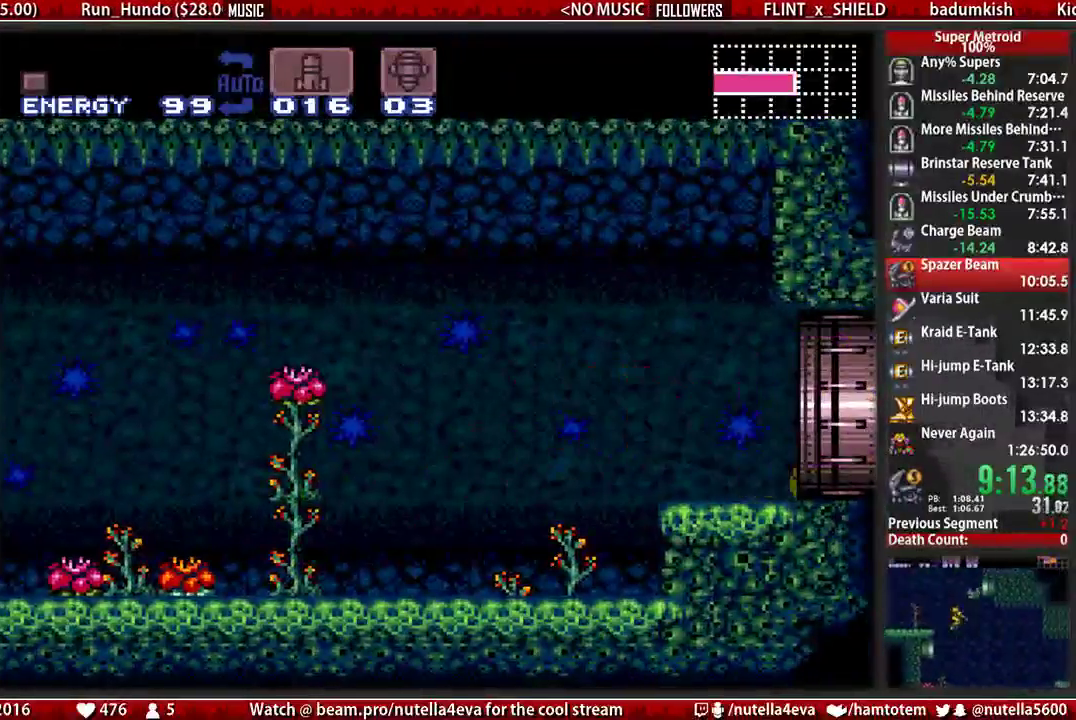
{"buttons": [], "events": [[250, "B", "up"], [250, "DPAD_RIGHT", "up"]]}
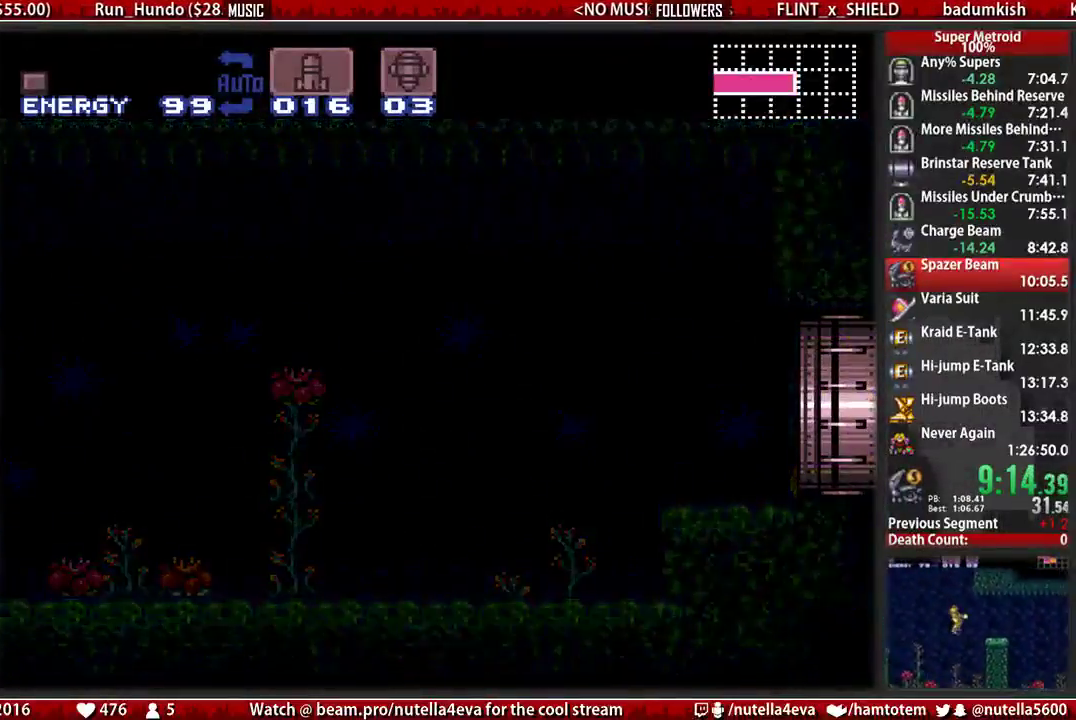
{"buttons": ["B", "DPAD_RIGHT"], "events": [[217, "B", "down"], [217, "DPAD_RIGHT", "down"]]}
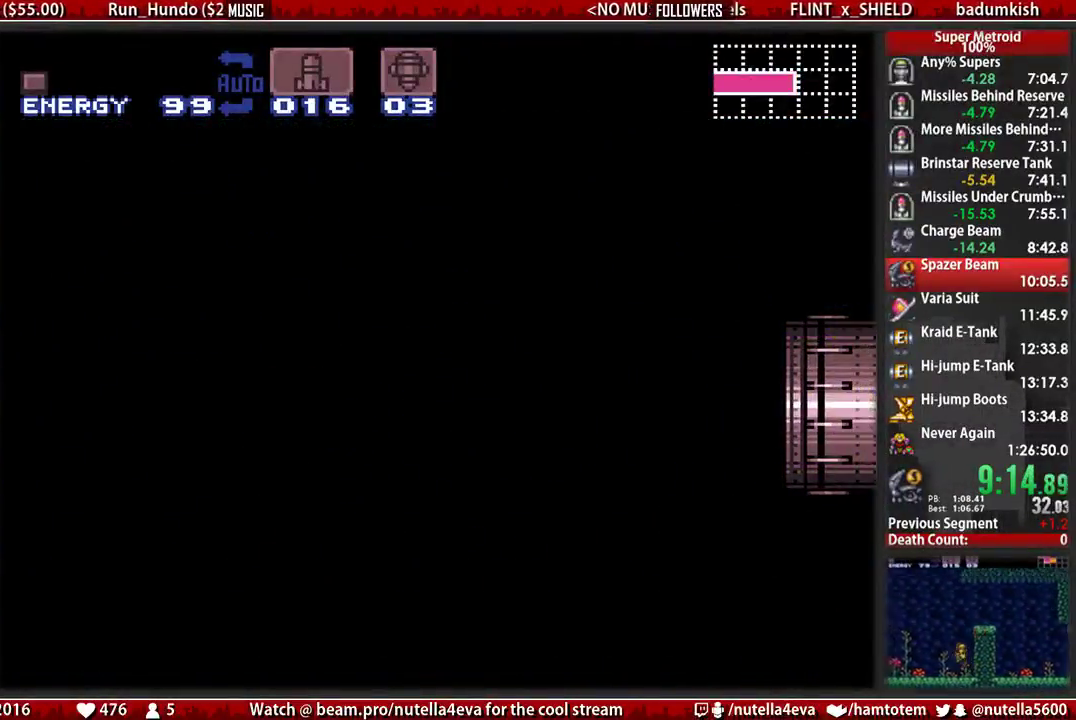
{"buttons": ["B", "DPAD_RIGHT"], "events": [[417, "B", "up"], [417, "DPAD_RIGHT", "up"], [500, "B", "down"], [500, "DPAD_RIGHT", "down"]]}
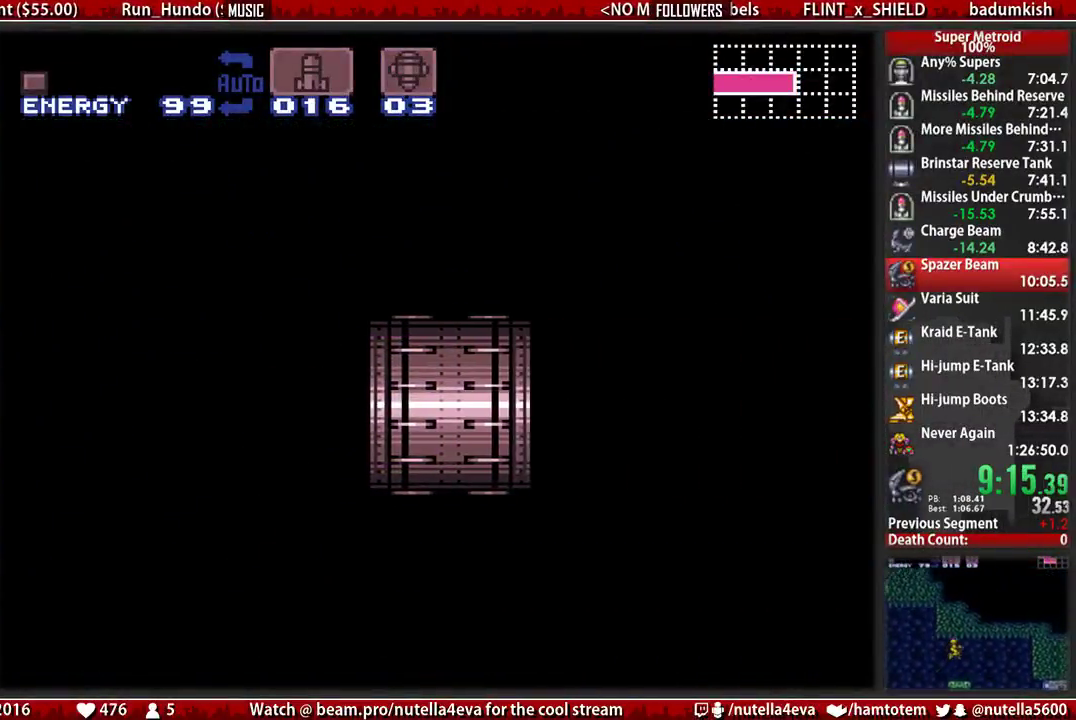
{"buttons": ["B", "DPAD_RIGHT"], "events": []}
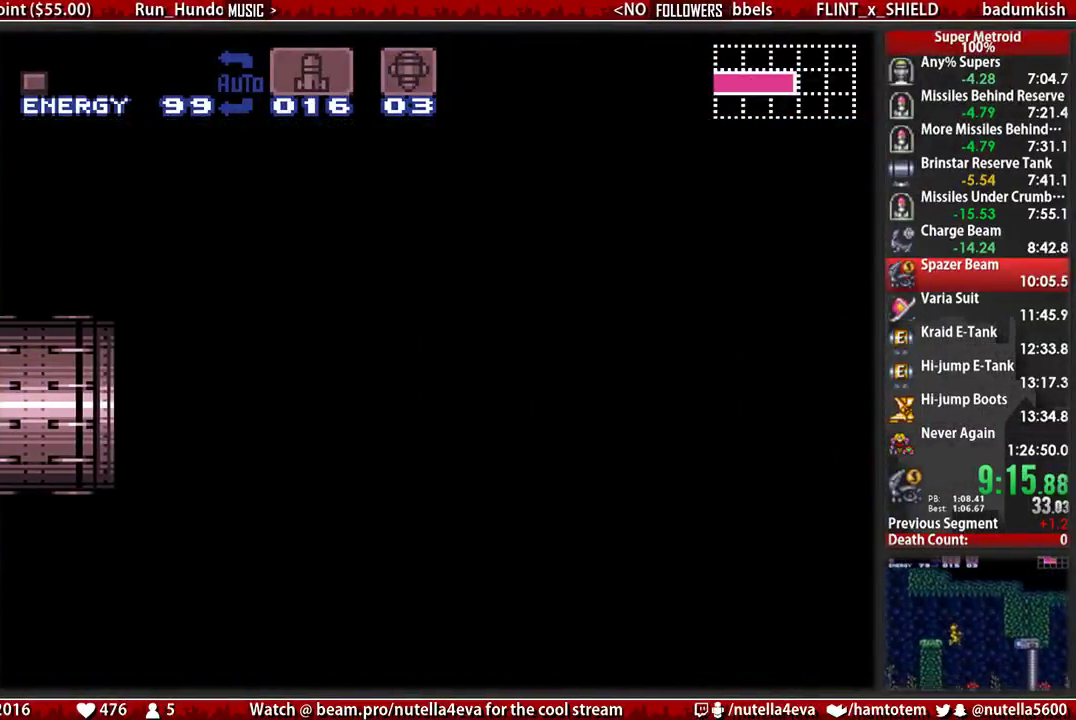
{"buttons": ["B", "DPAD_RIGHT"], "events": []}
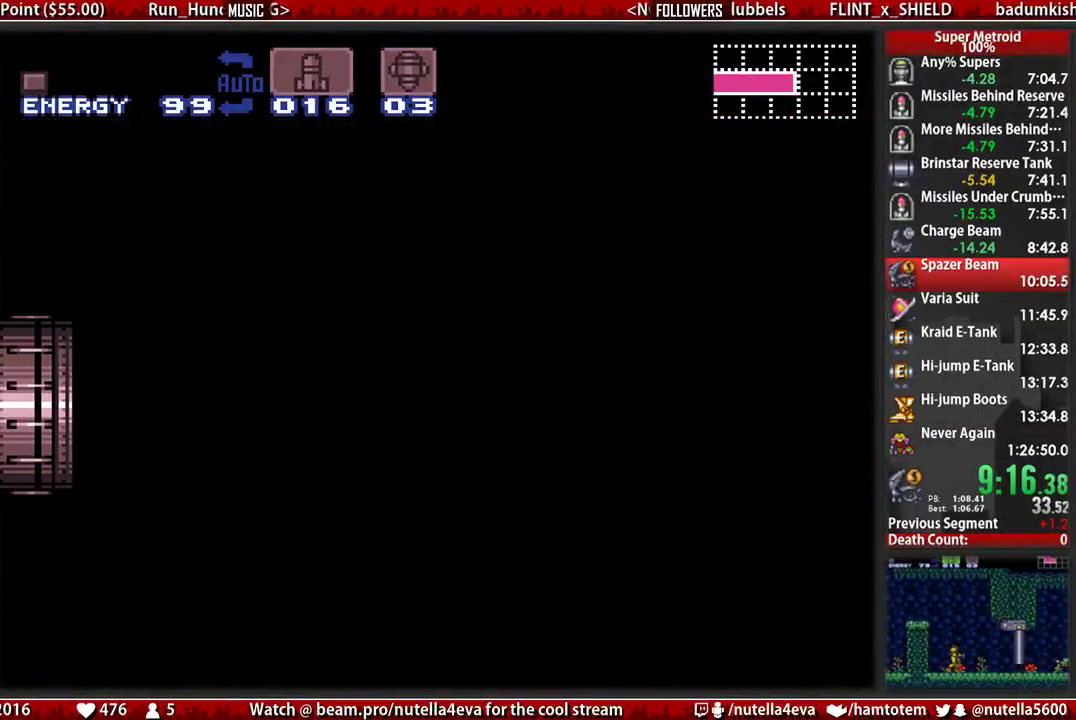
{"buttons": ["B", "DPAD_RIGHT"], "events": []}
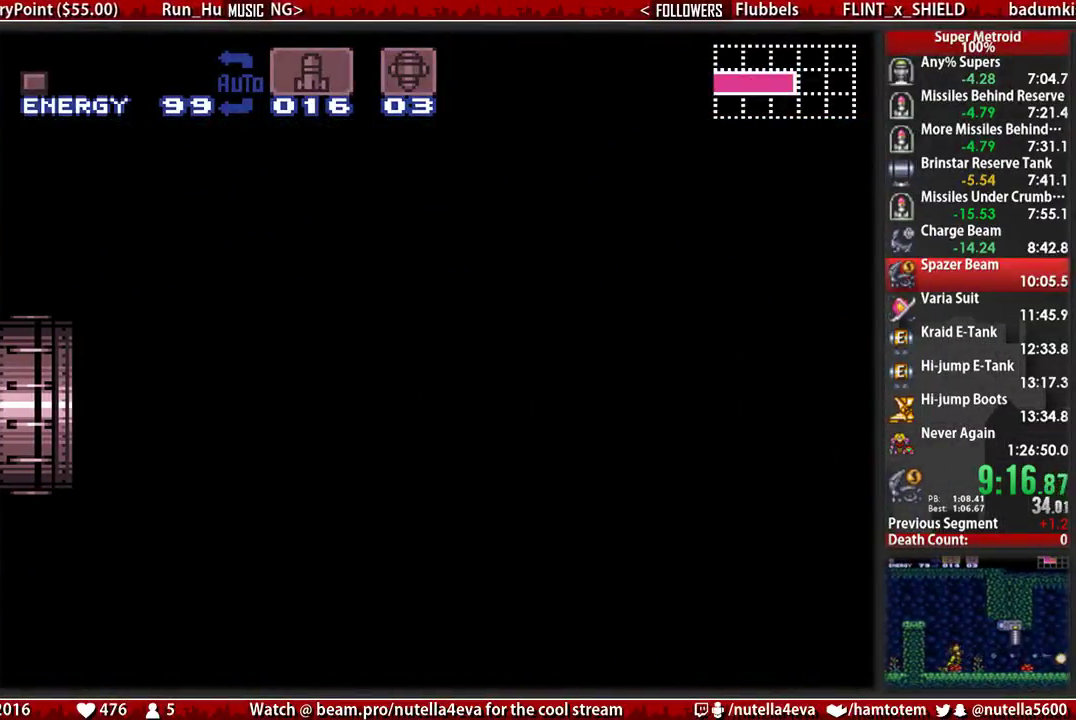
{"buttons": ["B", "DPAD_RIGHT"], "events": []}
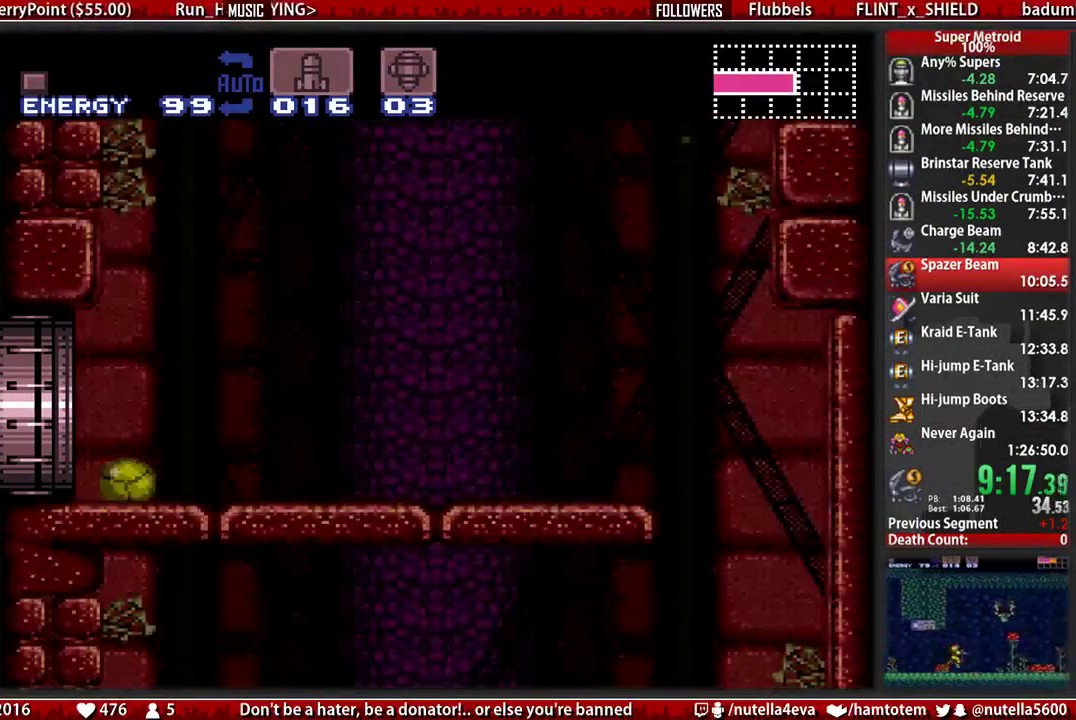
{"buttons": ["B", "DPAD_RIGHT"], "events": [[333, "X", "down"], [417, "DPAD_UP", "down"], [500, "DPAD_UP", "up"], [500, "X", "up"]]}
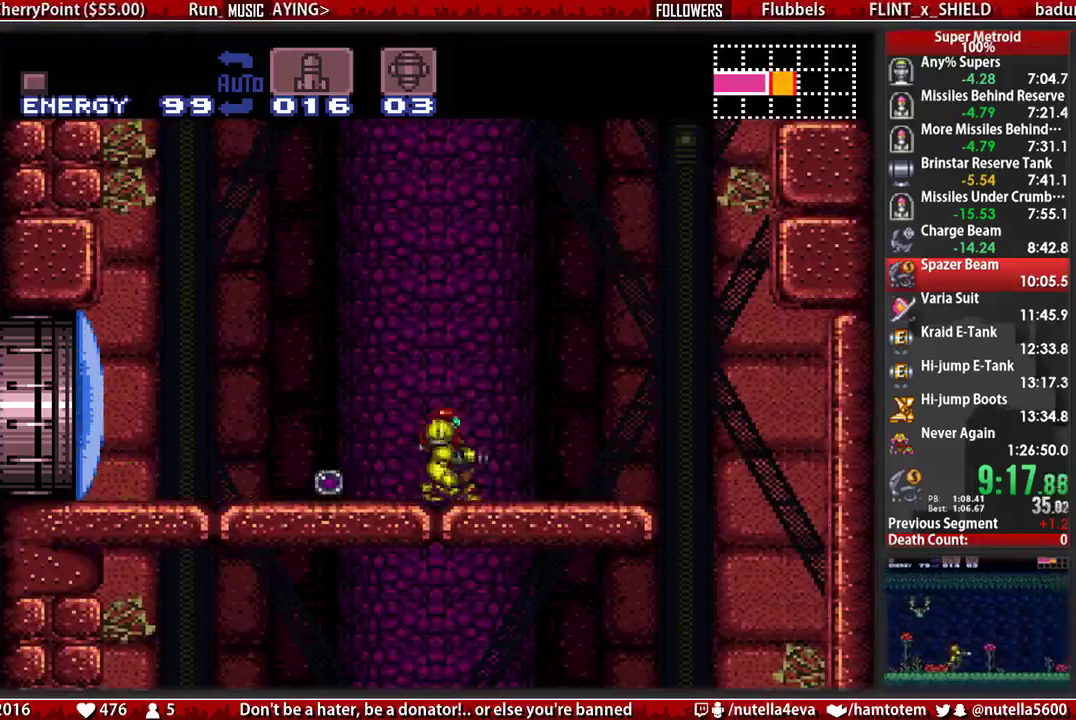
{"buttons": ["DPAD_LEFT"], "events": [[67, "DPAD_LEFT", "down"], [67, "DPAD_RIGHT", "up"], [150, "A", "down"], [150, "B", "up"], [383, "A", "up"]]}
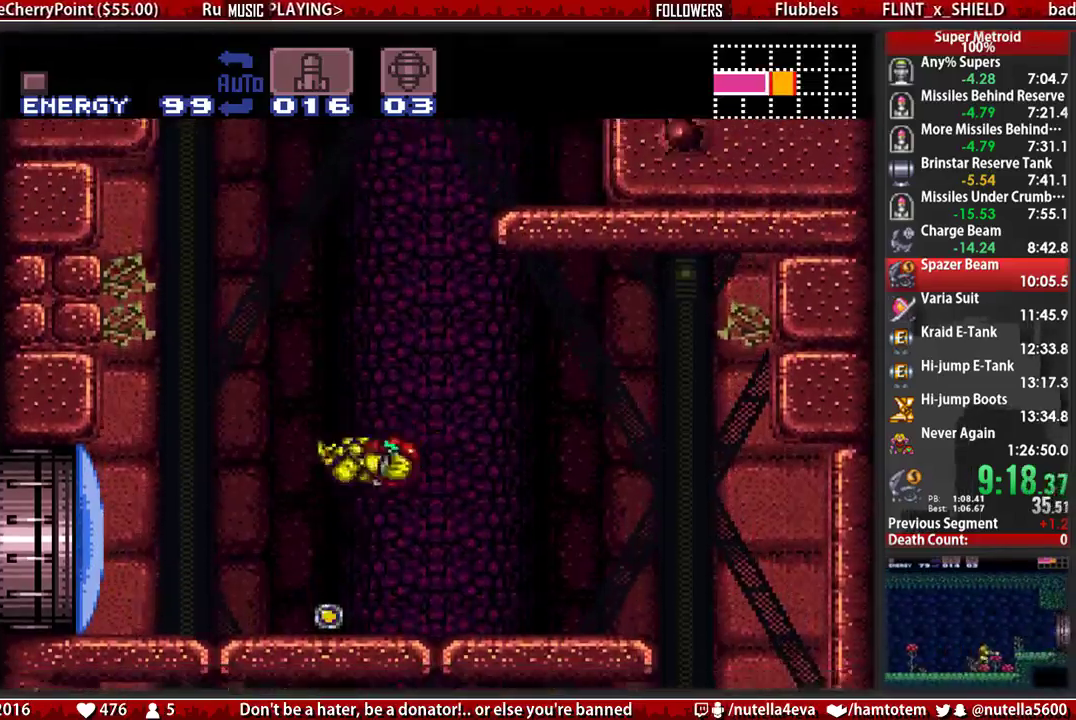
{"buttons": ["B"], "events": [[117, "DPAD_LEFT", "up"], [117, "DPAD_RIGHT", "down"], [283, "B", "down"], [350, "DPAD_RIGHT", "up"], [417, "DPAD_DOWN", "down"], [500, "DPAD_DOWN", "up"]]}
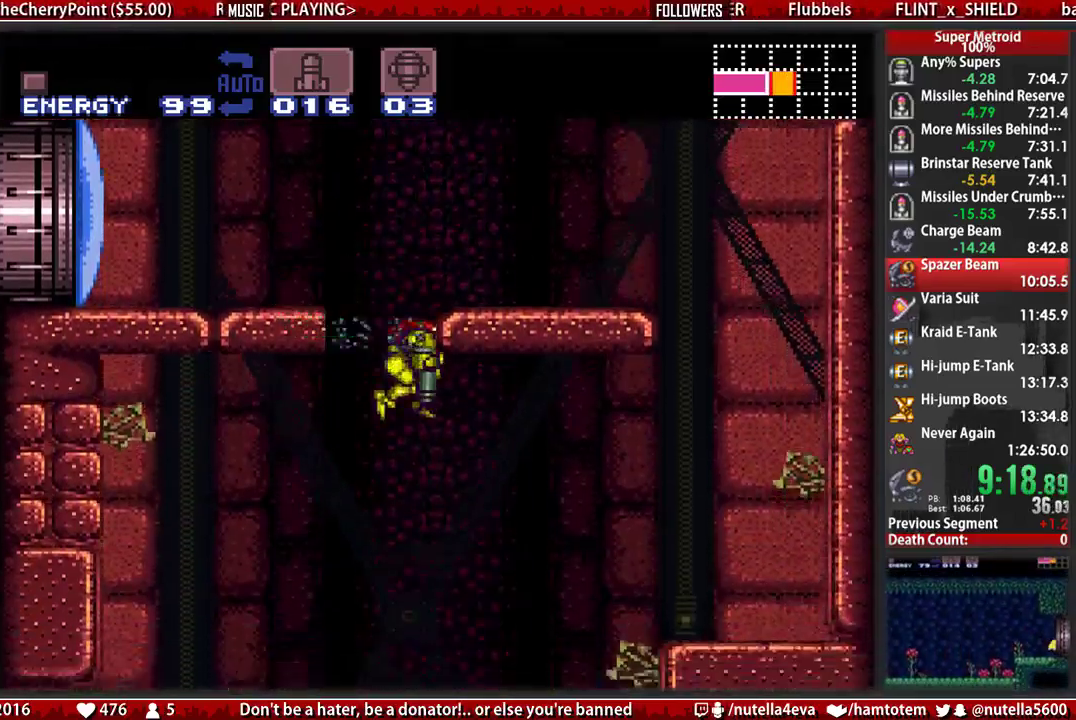
{"buttons": ["B", "DPAD_LEFT"], "events": [[83, "DPAD_DOWN", "down"], [83, "DPAD_LEFT", "down"], [167, "DPAD_DOWN", "up"]]}
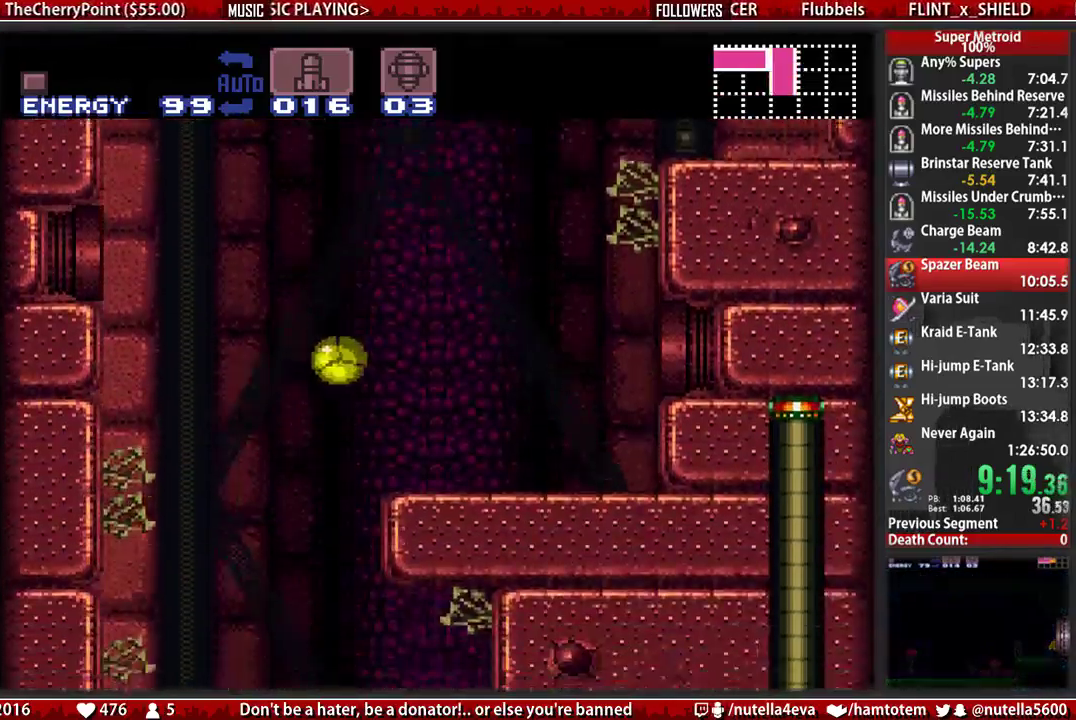
{"buttons": ["B", "DPAD_RIGHT"], "events": [[50, "DPAD_LEFT", "up"], [133, "DPAD_RIGHT", "down"]]}
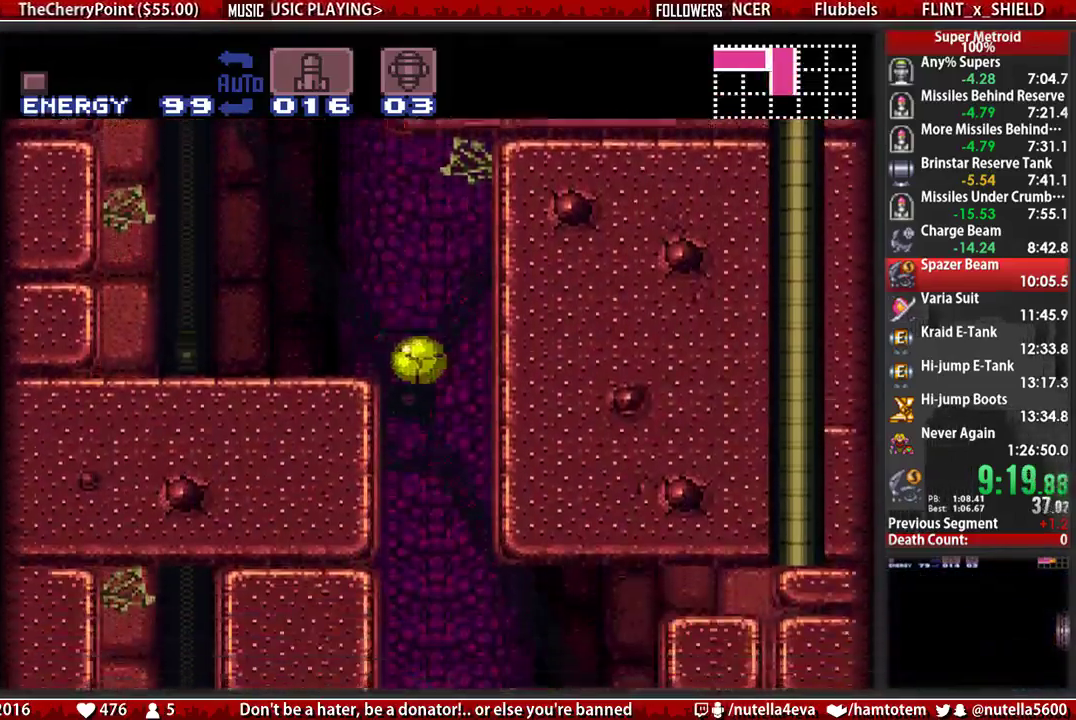
{"buttons": ["B", "X", "DPAD_DOWN", "DPAD_LEFT"], "events": [[100, "A", "down"], [183, "DPAD_DOWN", "down"], [183, "DPAD_RIGHT", "up"], [333, "A", "up"], [333, "DPAD_LEFT", "down"], [417, "X", "down"]]}
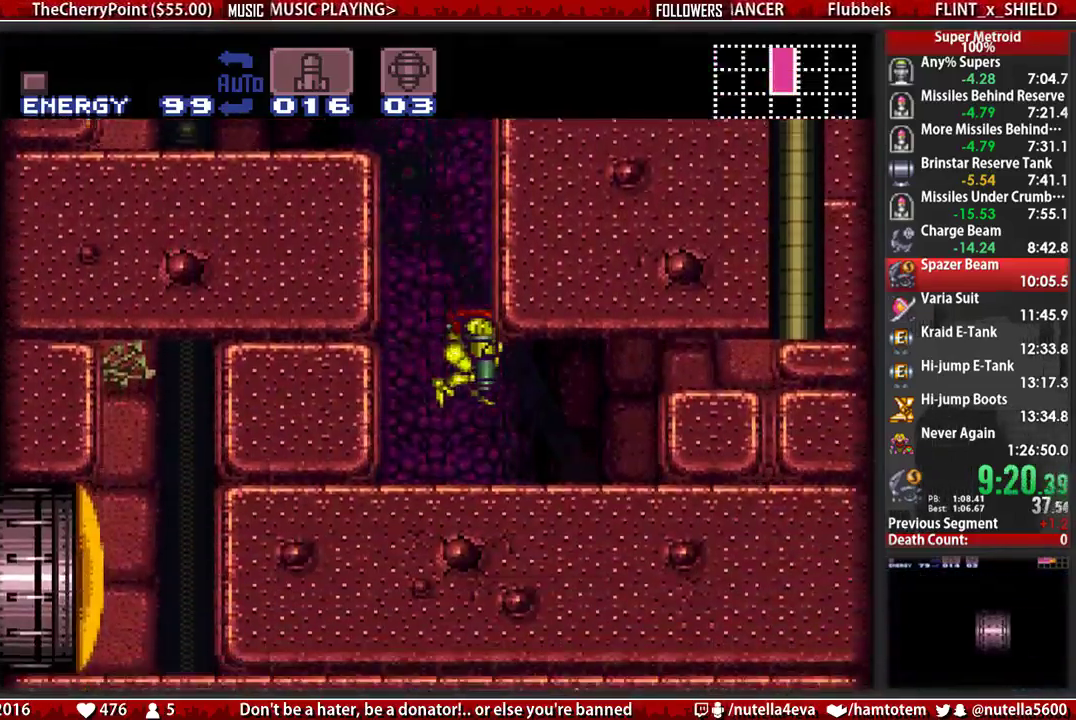
{"buttons": ["B", "DPAD_LEFT"], "events": [[67, "X", "up"], [233, "X", "down"], [317, "DPAD_DOWN", "up"], [383, "X", "up"]]}
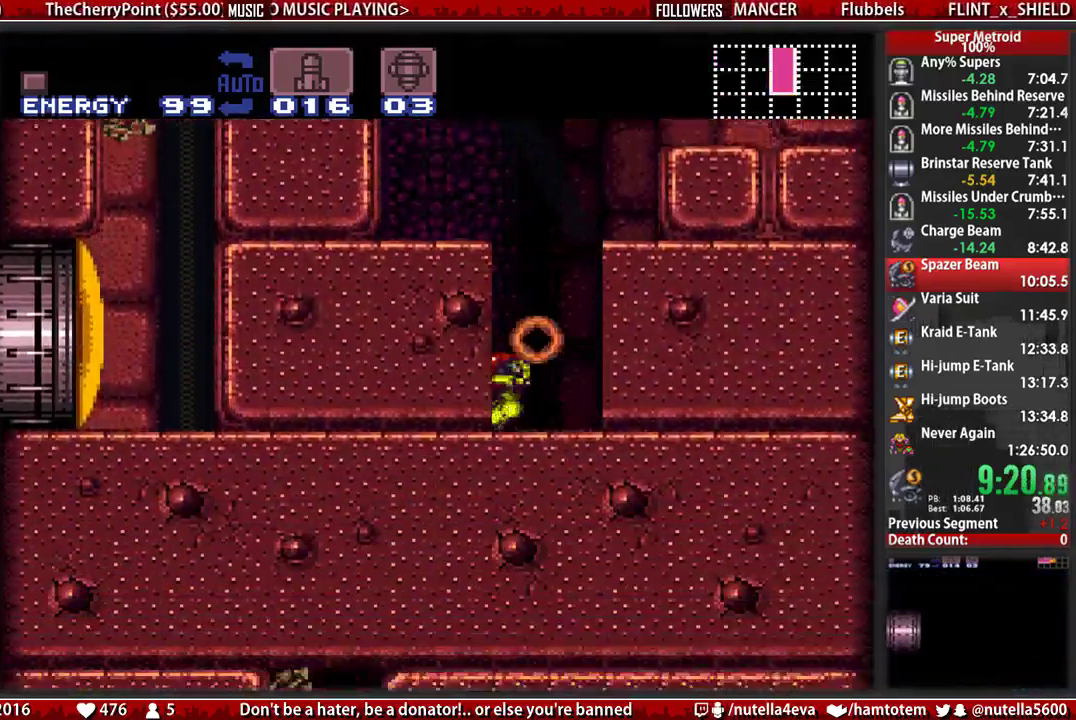
{"buttons": ["DPAD_LEFT"], "events": [[350, "A", "down"], [350, "B", "up"], [433, "A", "up"]]}
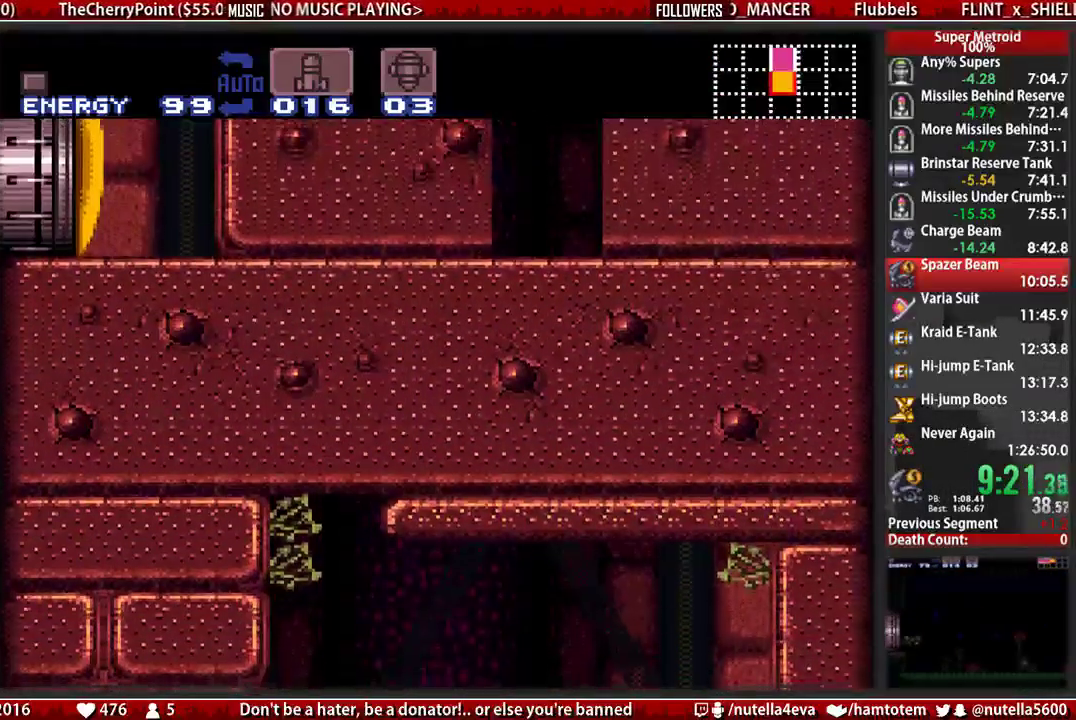
{"buttons": ["B", "DPAD_RIGHT"], "events": [[167, "B", "down"], [167, "DPAD_LEFT", "up"], [167, "DPAD_RIGHT", "down"]]}
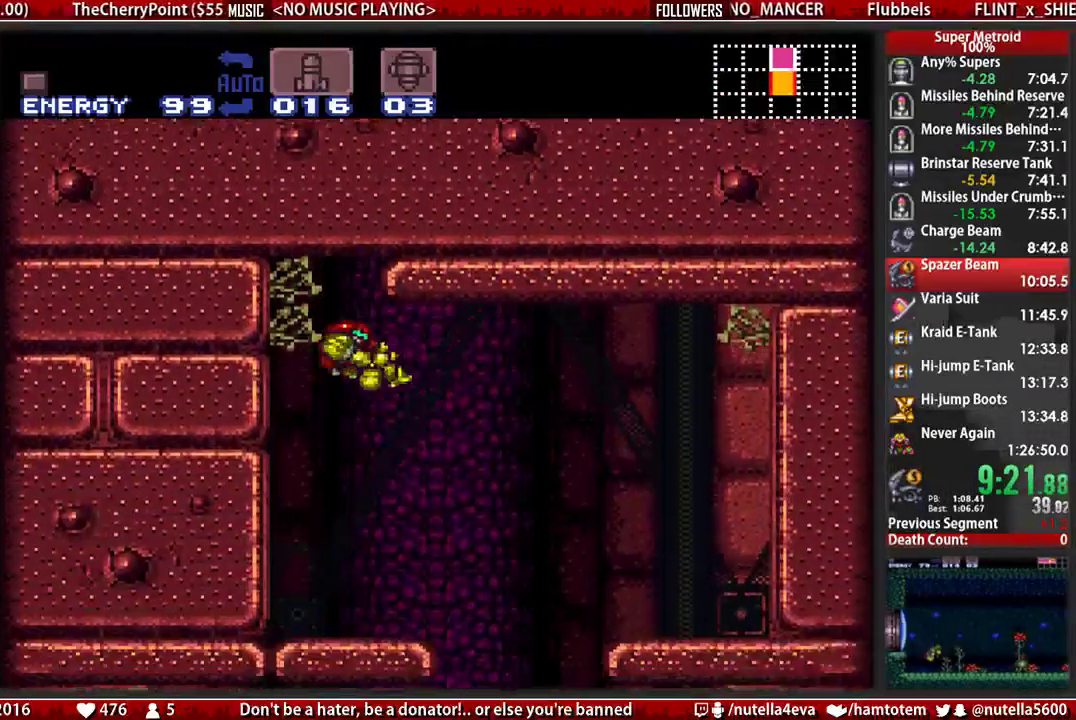
{"buttons": ["B", "DPAD_LEFT"], "events": [[283, "DPAD_RIGHT", "up"], [367, "DPAD_LEFT", "down"]]}
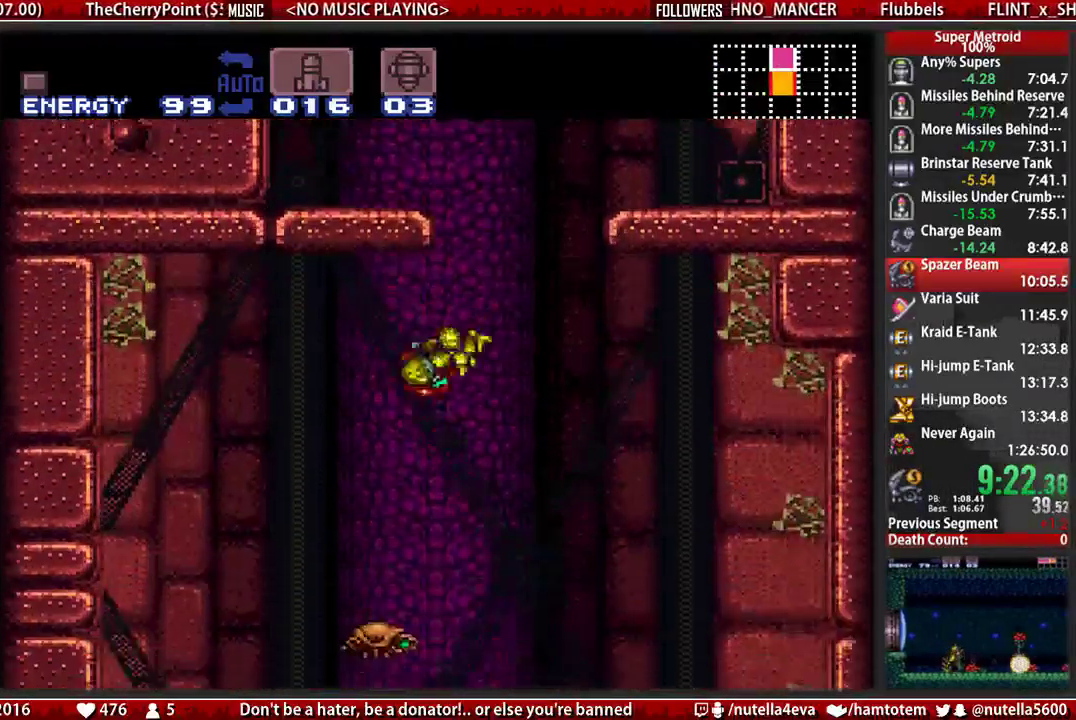
{"buttons": ["B", "L1", "DPAD_RIGHT"], "events": [[500, "DPAD_LEFT", "up"], [500, "DPAD_RIGHT", "down"], [500, "L1", "down"]]}
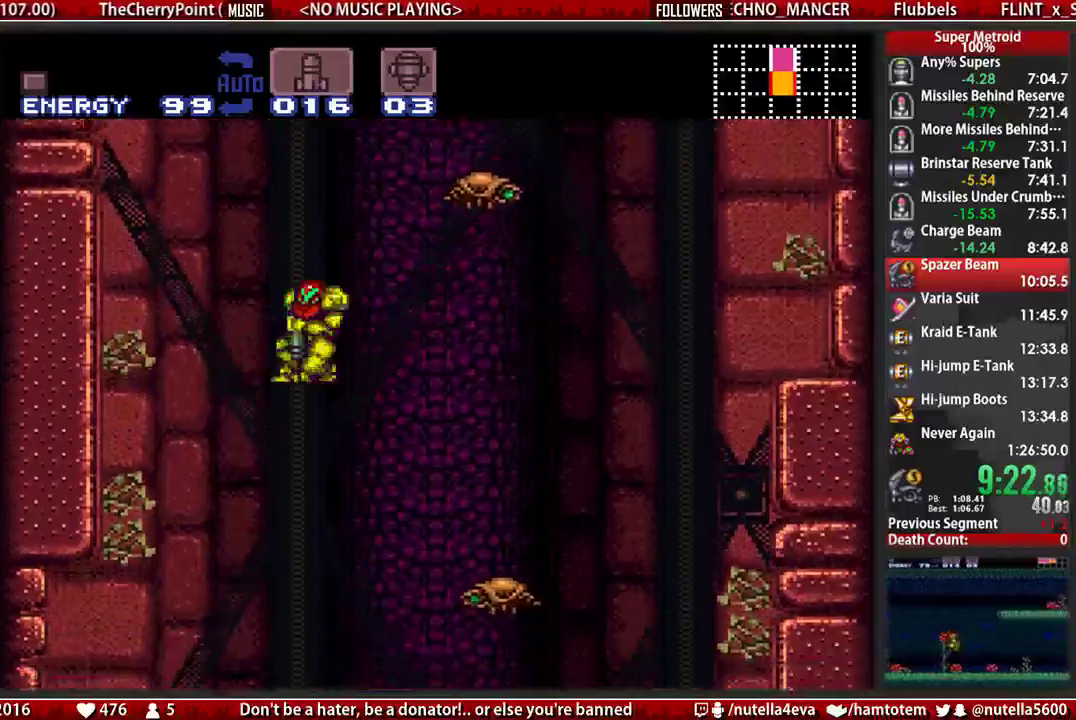
{"buttons": ["B"], "events": [[67, "DPAD_RIGHT", "up"], [233, "X", "down"], [300, "L1", "up"], [383, "X", "up"]]}
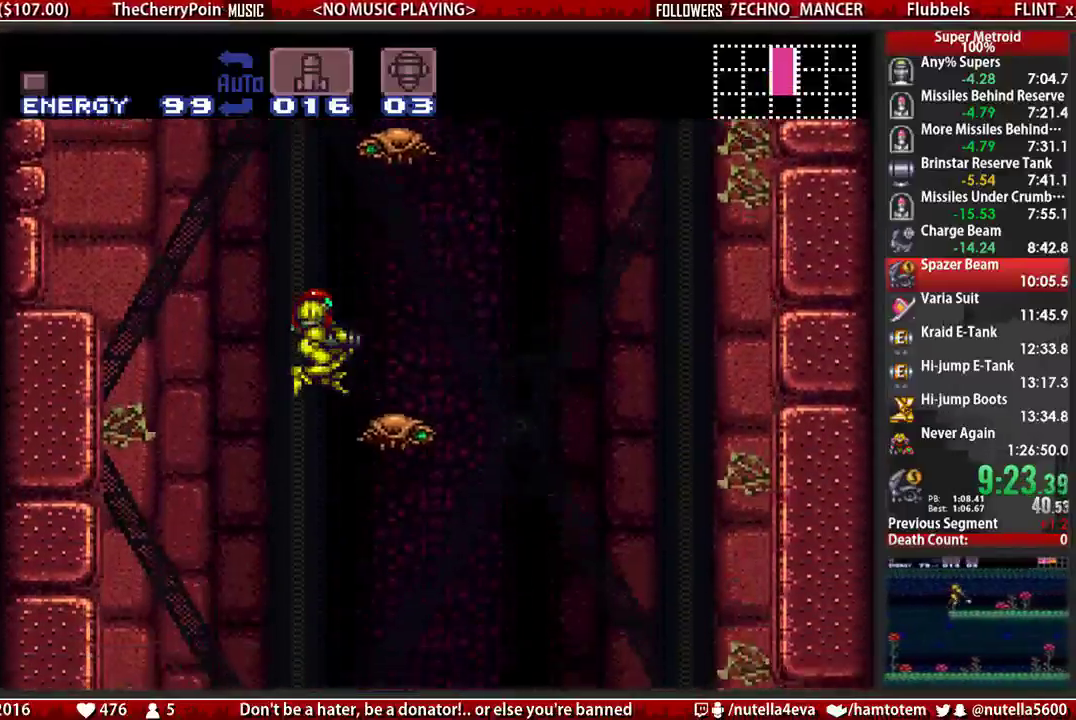
{"buttons": ["B", "DPAD_RIGHT"], "events": [[433, "DPAD_RIGHT", "down"]]}
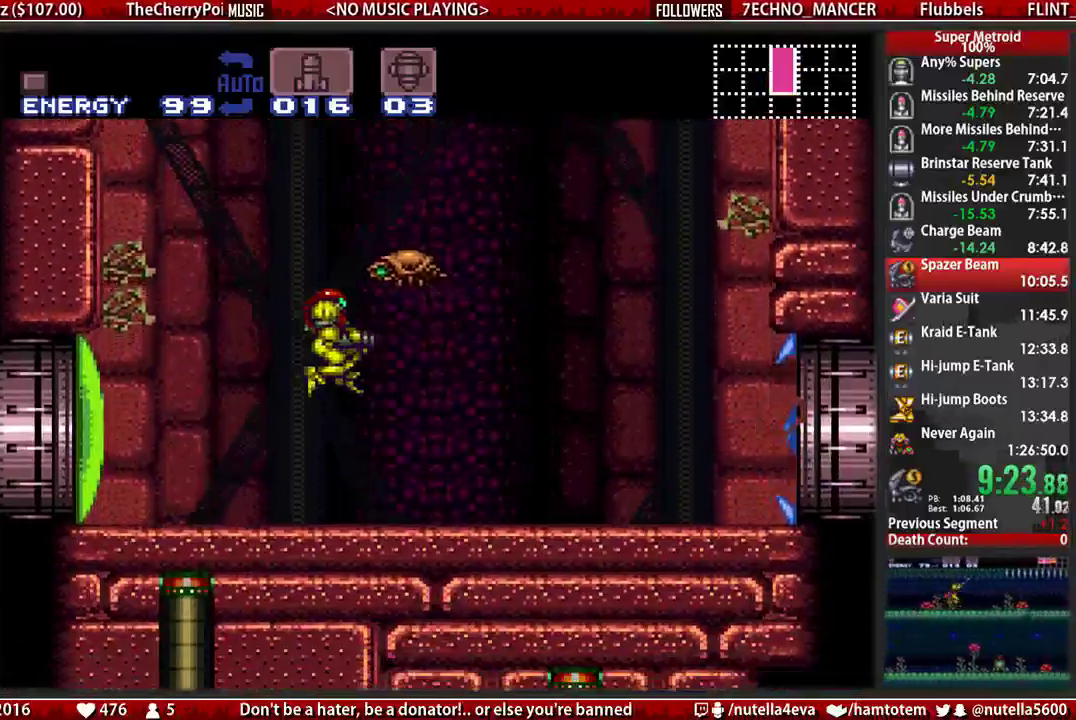
{"buttons": ["B", "DPAD_RIGHT"], "events": []}
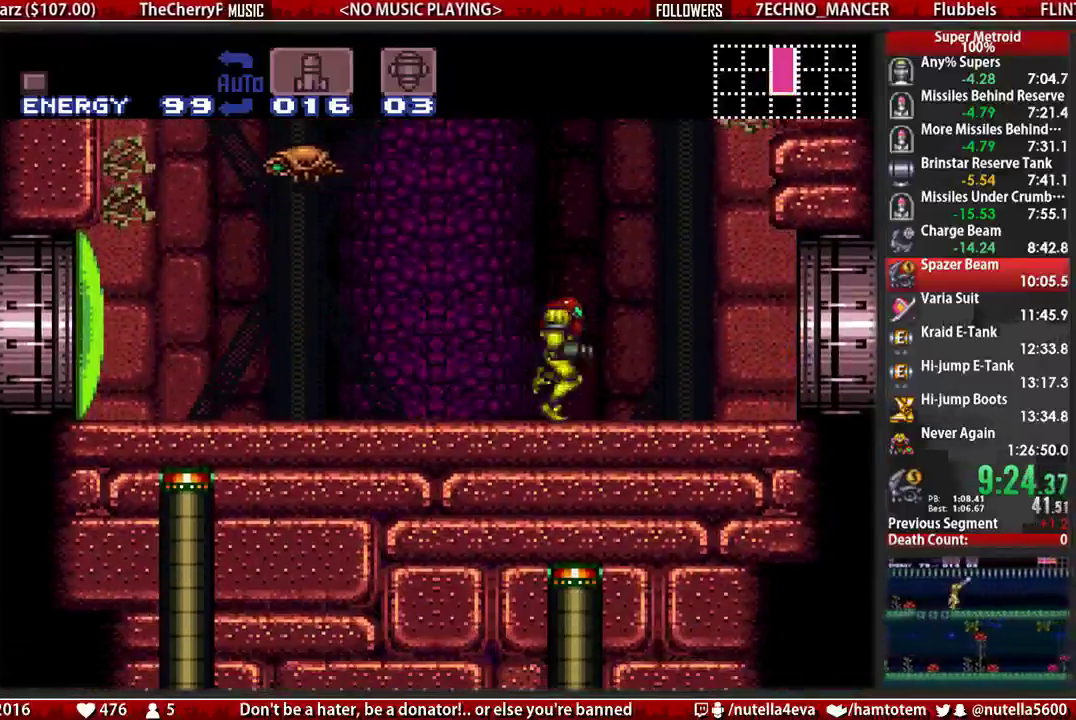
{"buttons": ["A", "DPAD_RIGHT"], "events": [[217, "A", "down"], [283, "B", "up"]]}
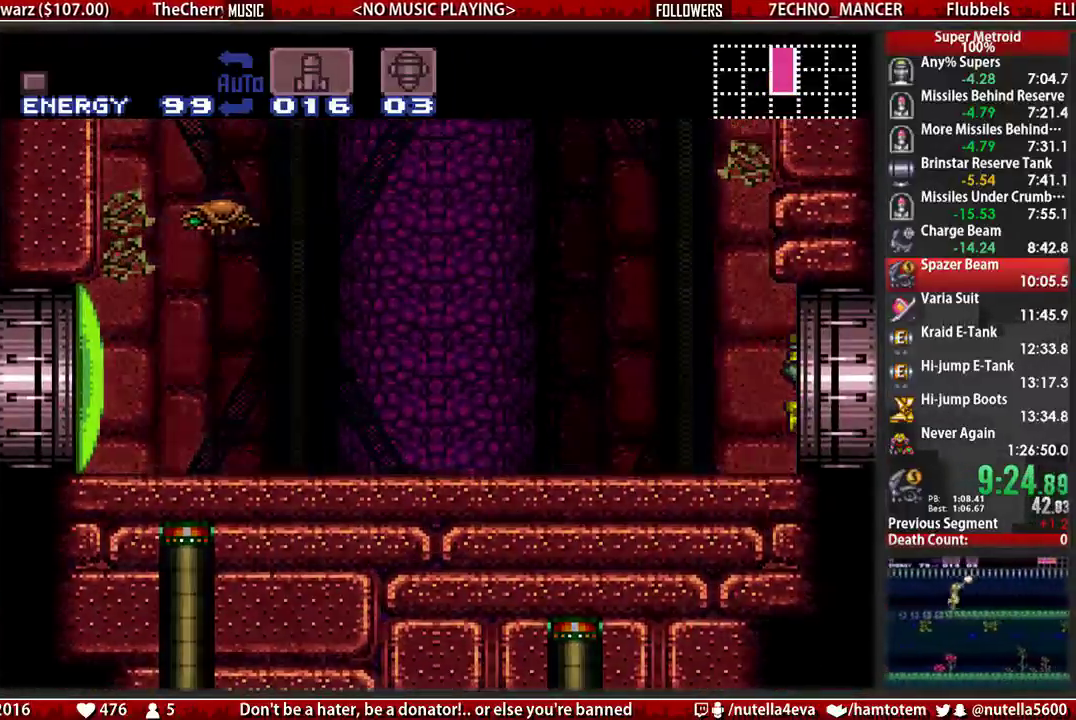
{"buttons": ["A"], "events": [[417, "DPAD_RIGHT", "up"]]}
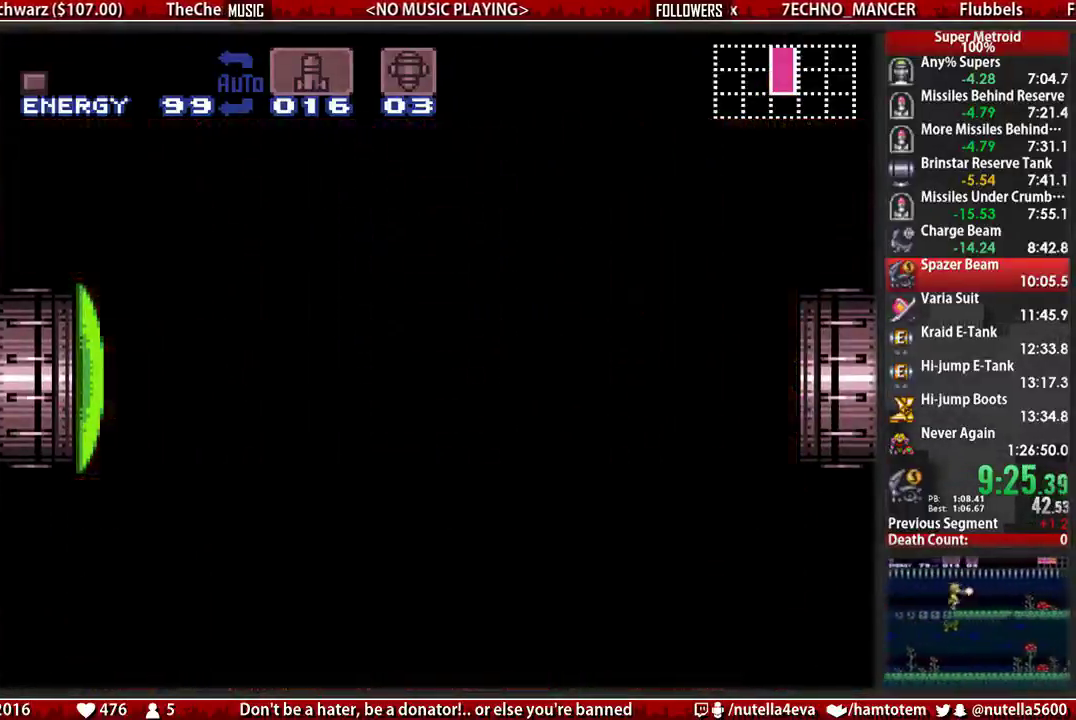
{"buttons": ["A", "DPAD_RIGHT"], "events": [[67, "DPAD_RIGHT", "down"]]}
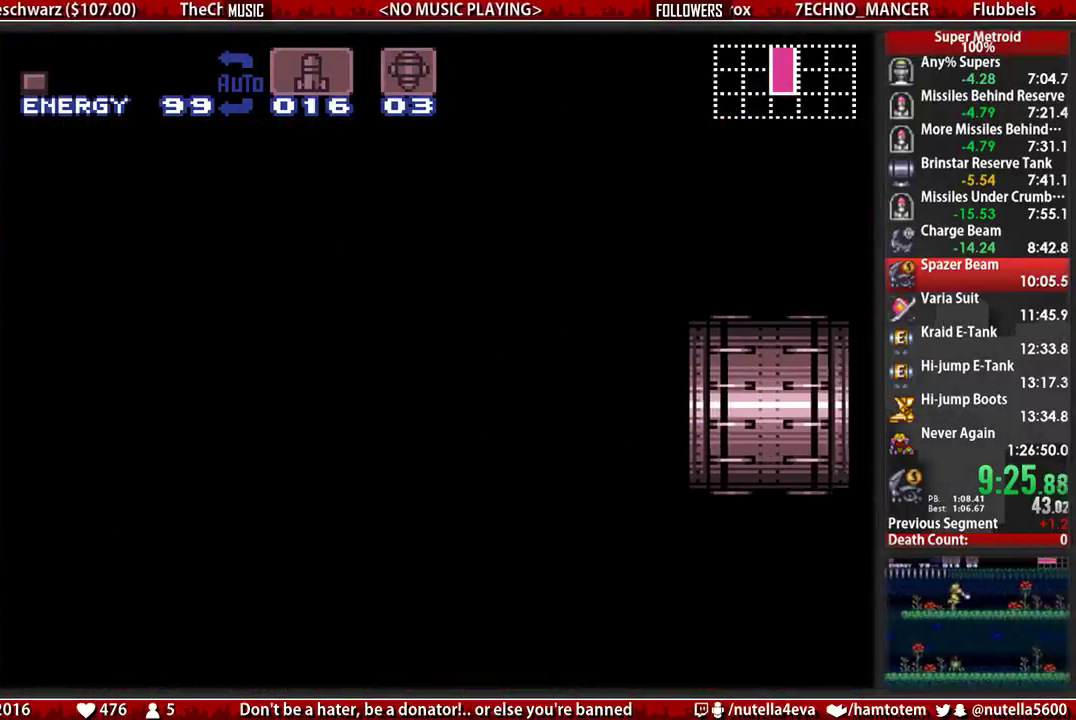
{"buttons": ["A", "DPAD_RIGHT"], "events": []}
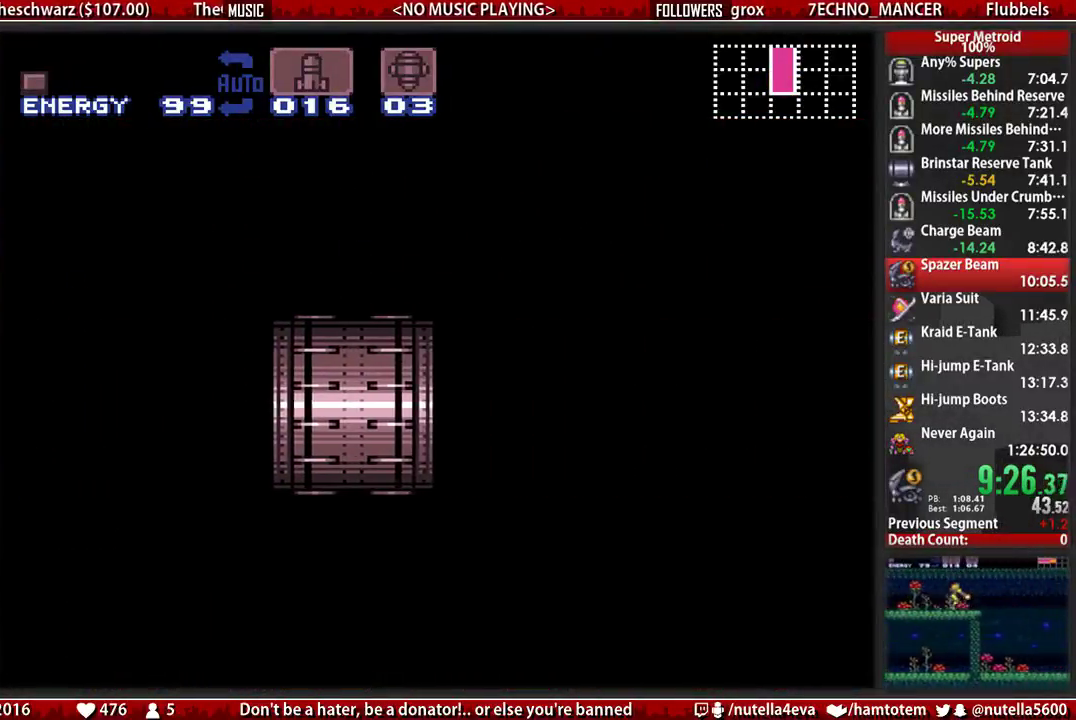
{"buttons": ["A", "DPAD_RIGHT"], "events": []}